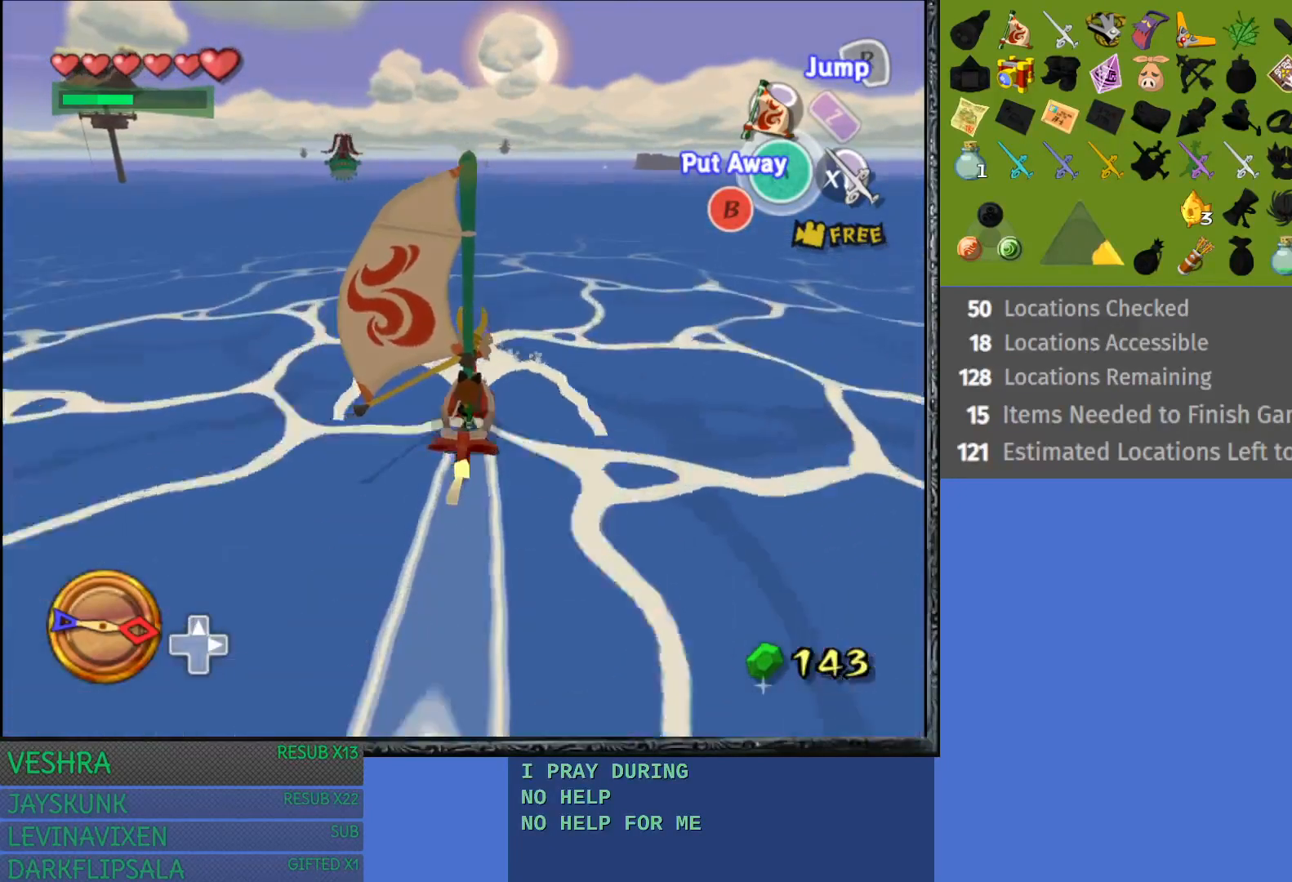
Gameplay with a controller (PlayStation layout); each line is a JSON object with the inputs held at the frame after it. "events" lists button and stick changes between this image and that frame as [ms after this image, input, new state], when the widget could be followed in between.
{"buttons": [], "left_stick": "right", "right_stick": "center", "events": [[167, "left_stick", "right"]]}
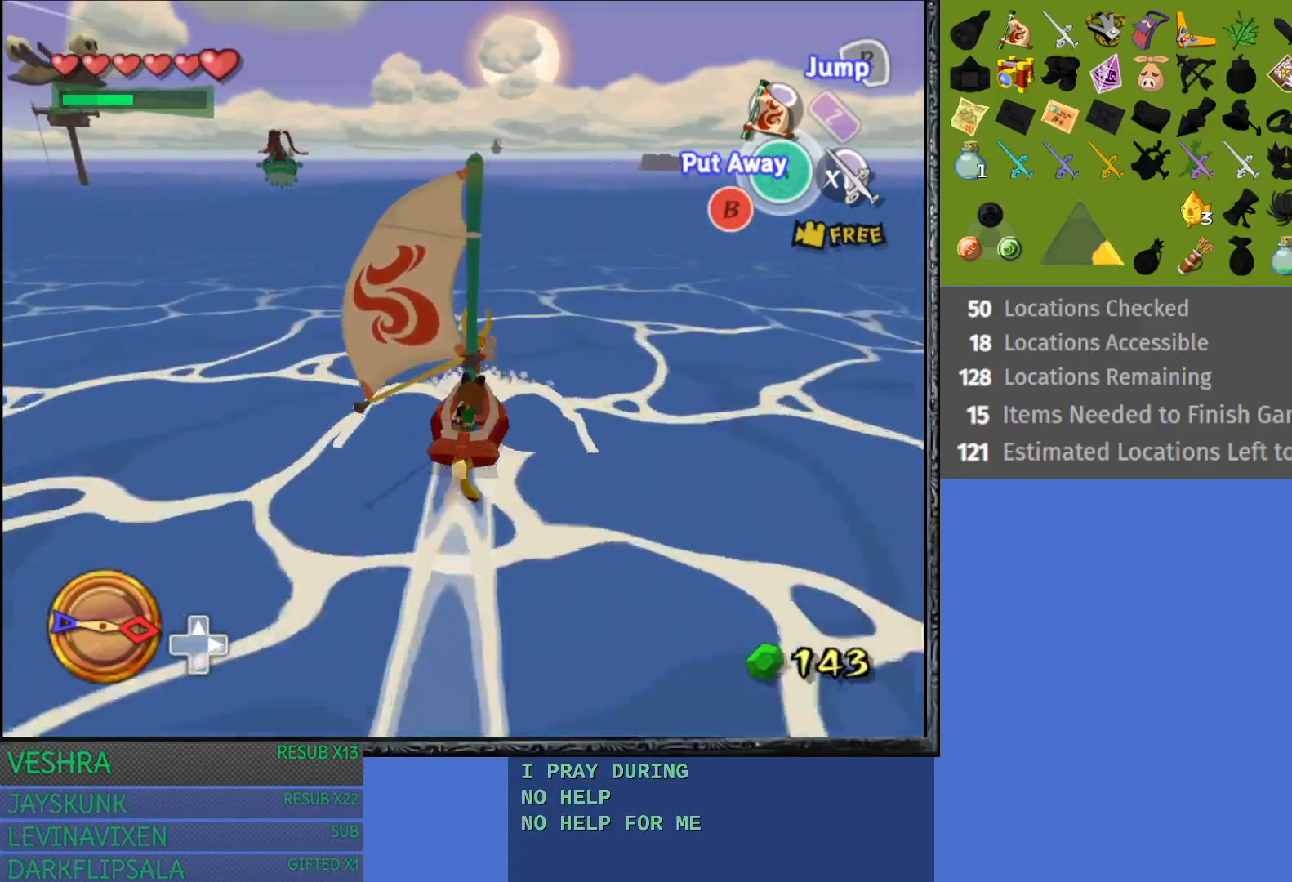
{"buttons": [], "left_stick": "center", "right_stick": "right", "events": [[283, "left_stick", "center"], [483, "right_stick", "right"]]}
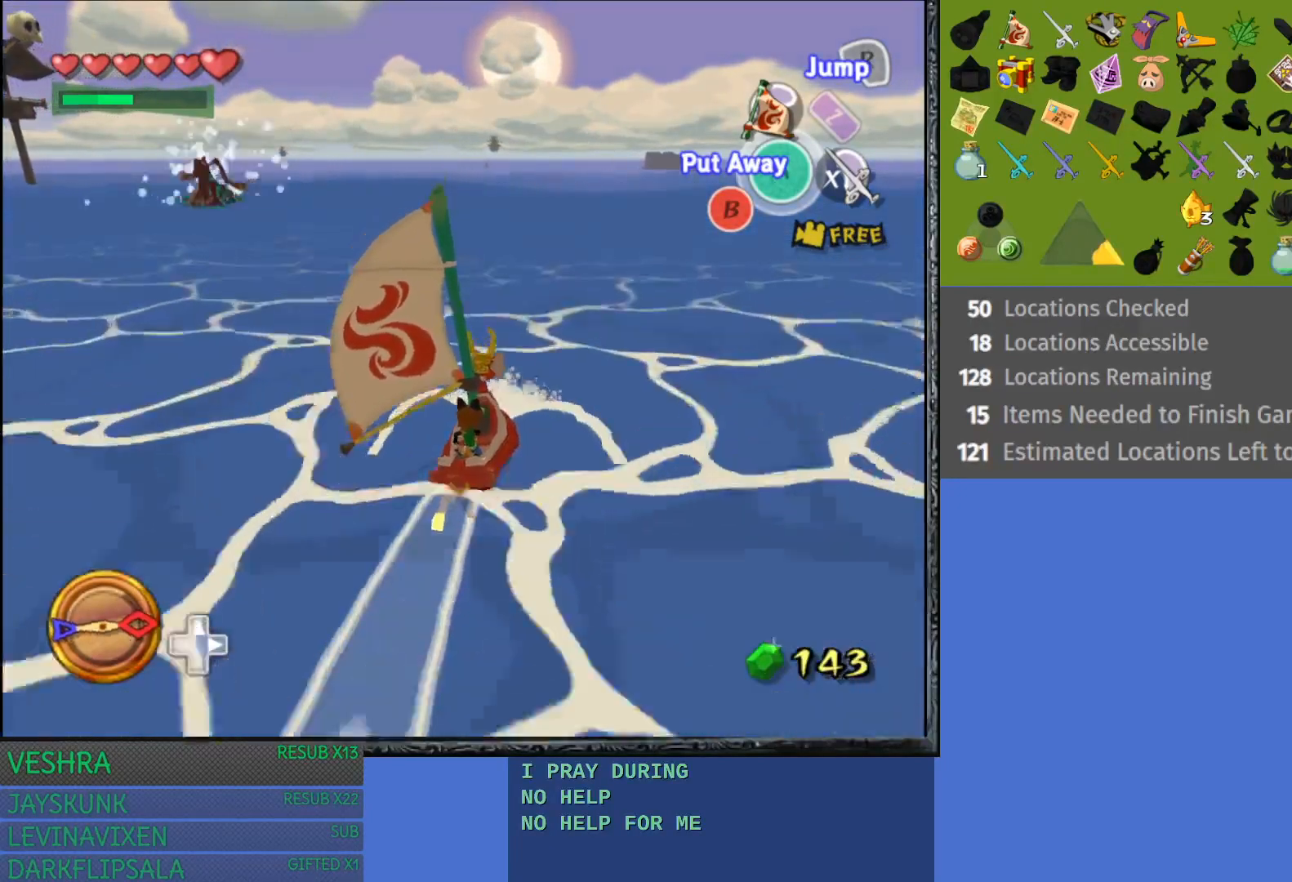
{"buttons": [], "left_stick": "center", "right_stick": "center", "events": [[183, "right_stick", "center"]]}
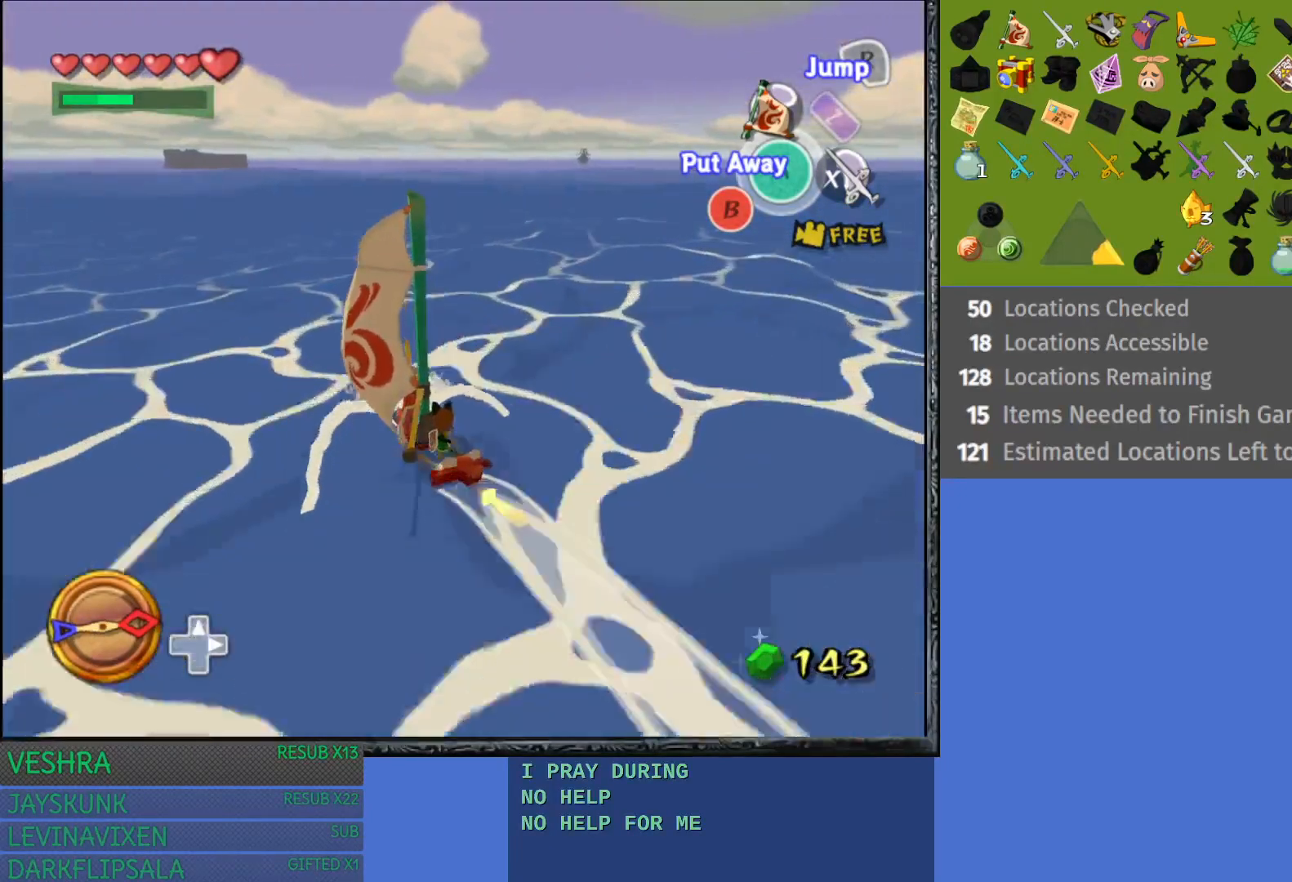
{"buttons": [], "left_stick": "center", "right_stick": "center", "events": []}
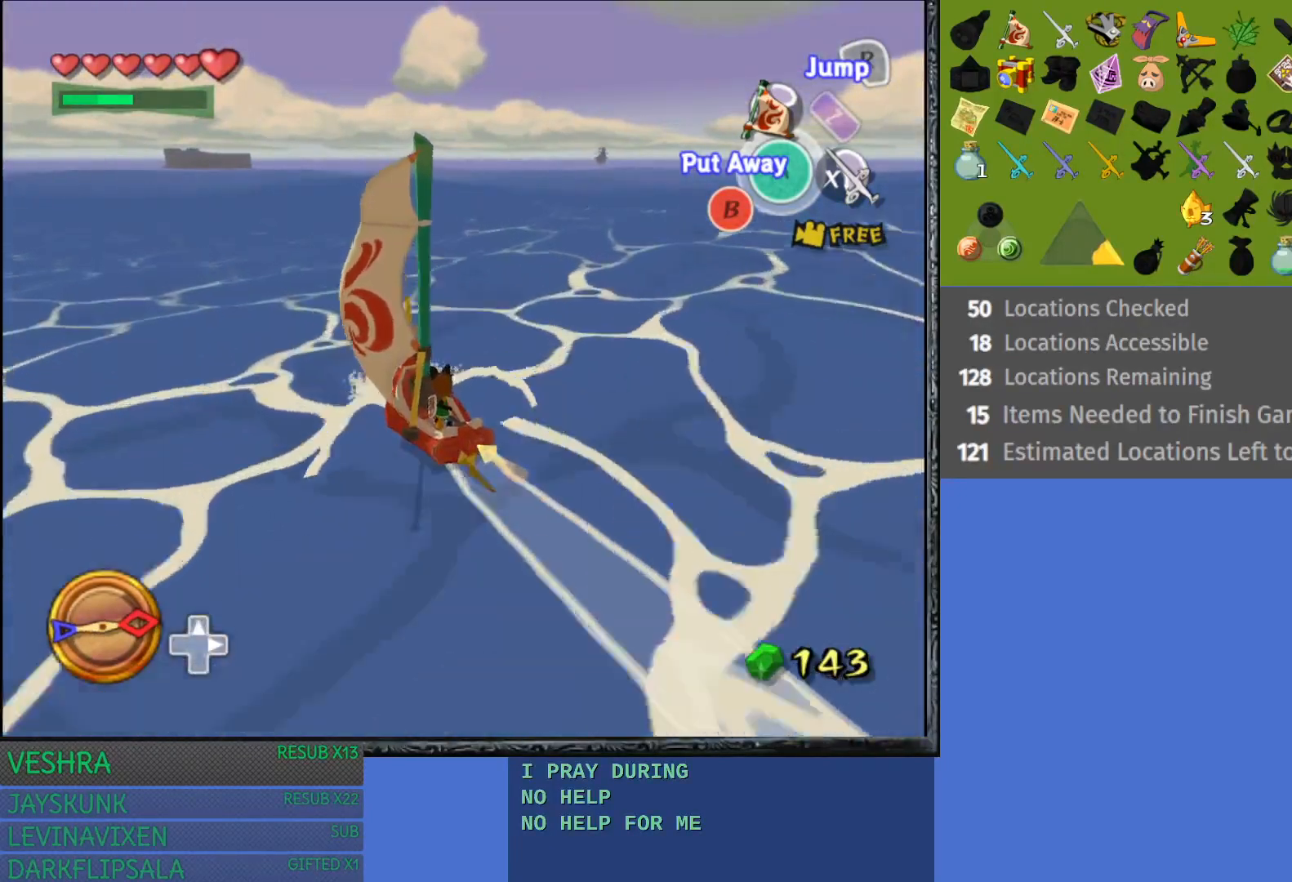
{"buttons": [], "left_stick": "center", "right_stick": "center", "events": [[83, "right_stick", "right"], [233, "right_stick", "center"]]}
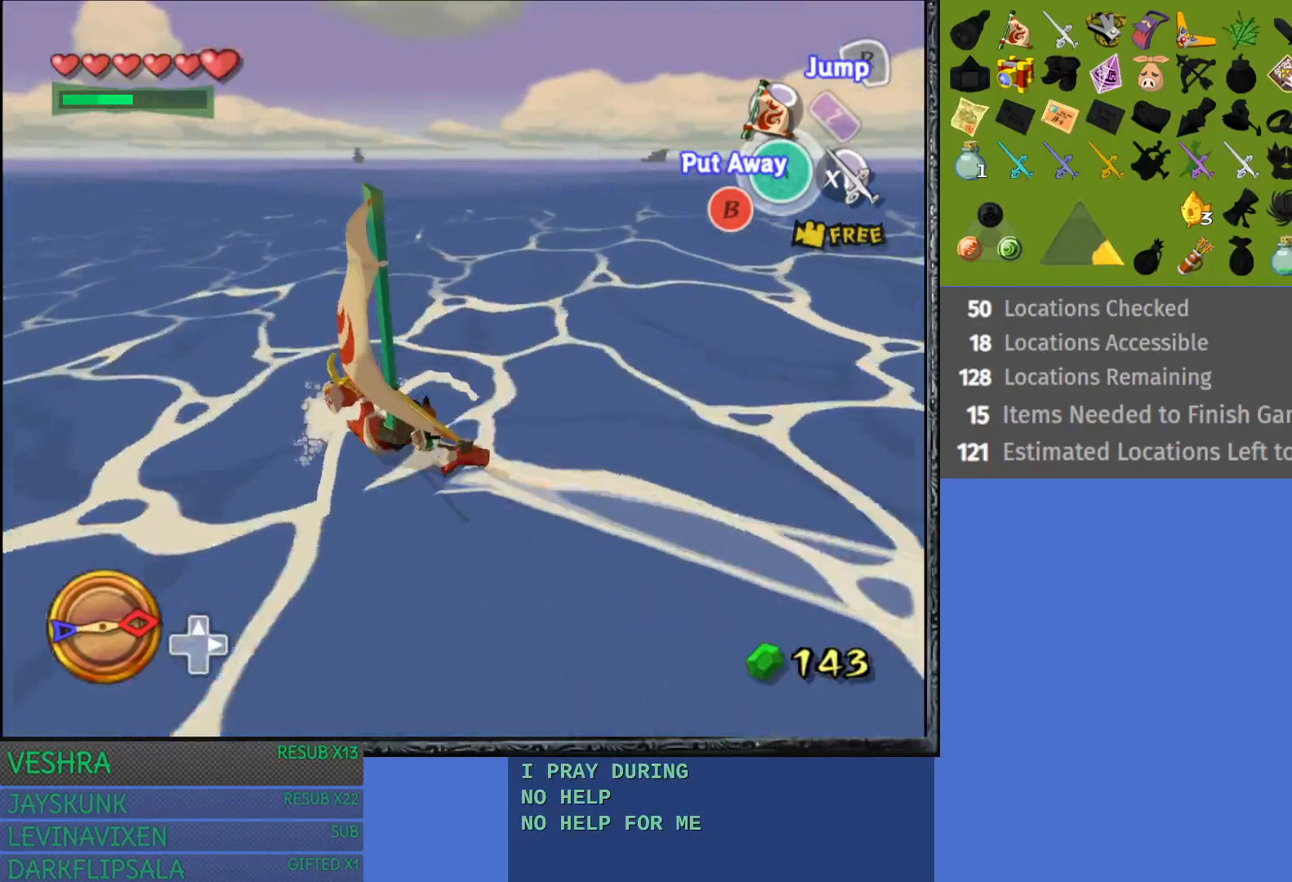
{"buttons": [], "left_stick": "center", "right_stick": "center", "events": [[67, "right_stick", "left"], [250, "right_stick", "center"]]}
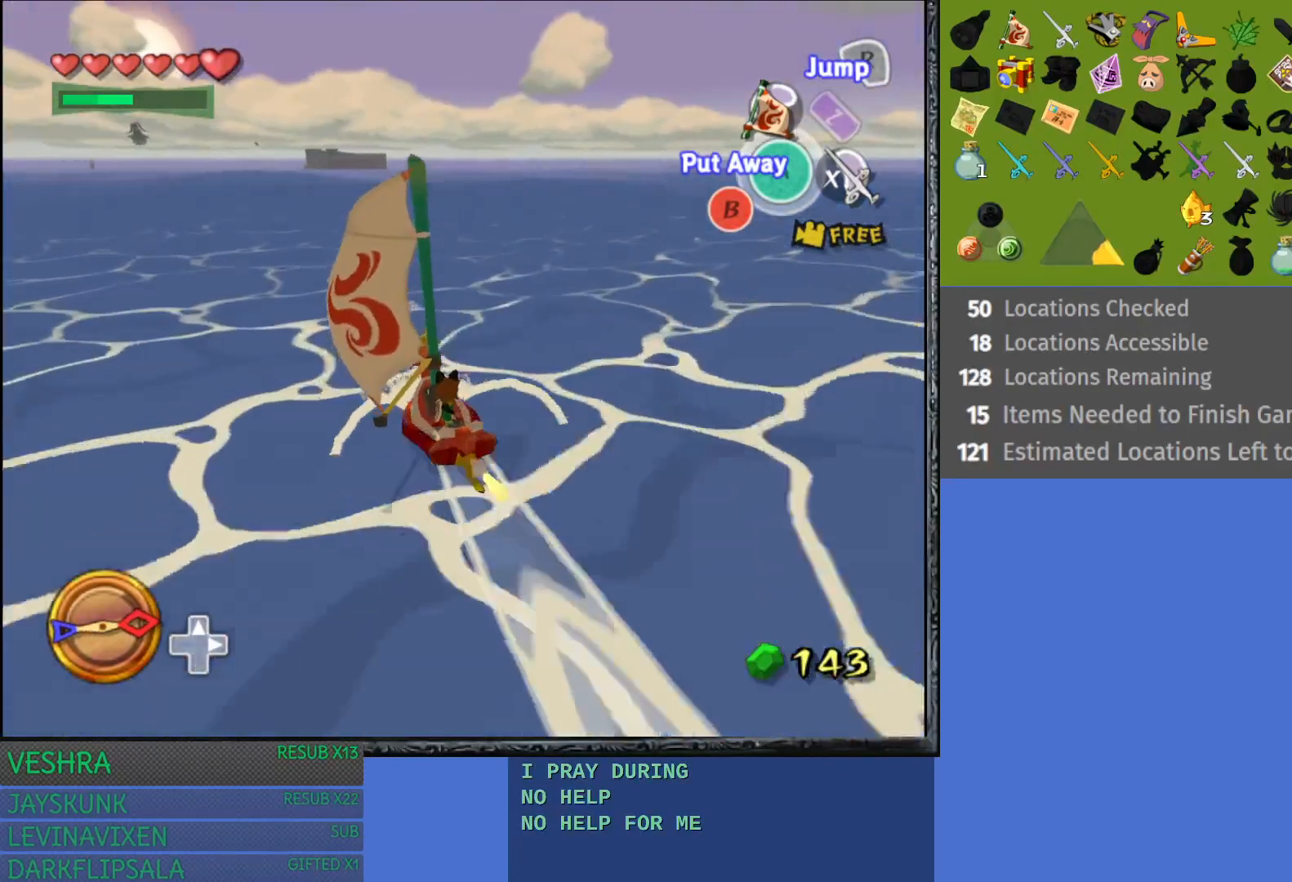
{"buttons": [], "left_stick": "center", "right_stick": "center", "events": []}
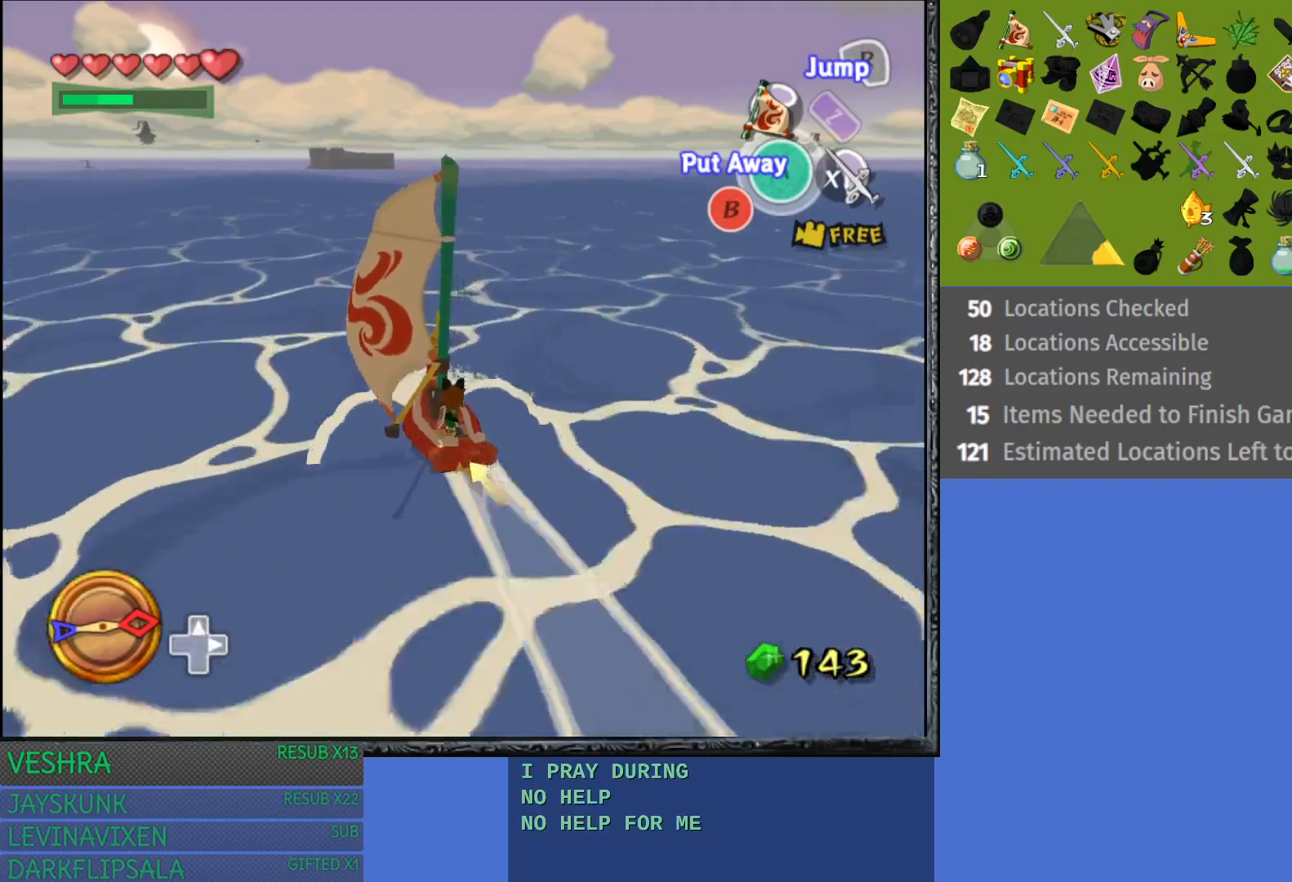
{"buttons": [], "left_stick": "center", "right_stick": "center", "events": [[33, "right_stick", "left"], [200, "right_stick", "center"], [250, "left_stick", "right"], [483, "left_stick", "center"]]}
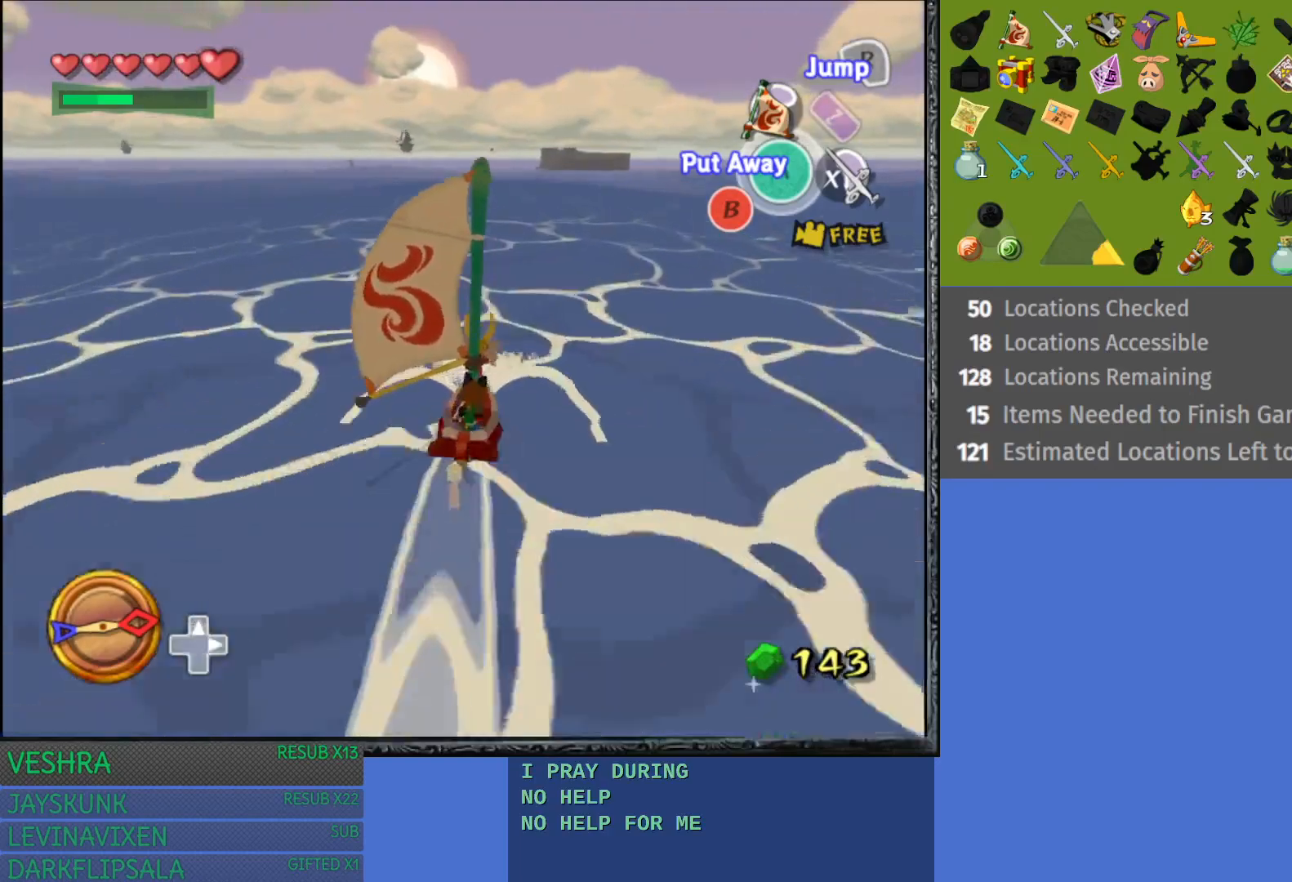
{"buttons": [], "left_stick": "center", "right_stick": "center", "events": []}
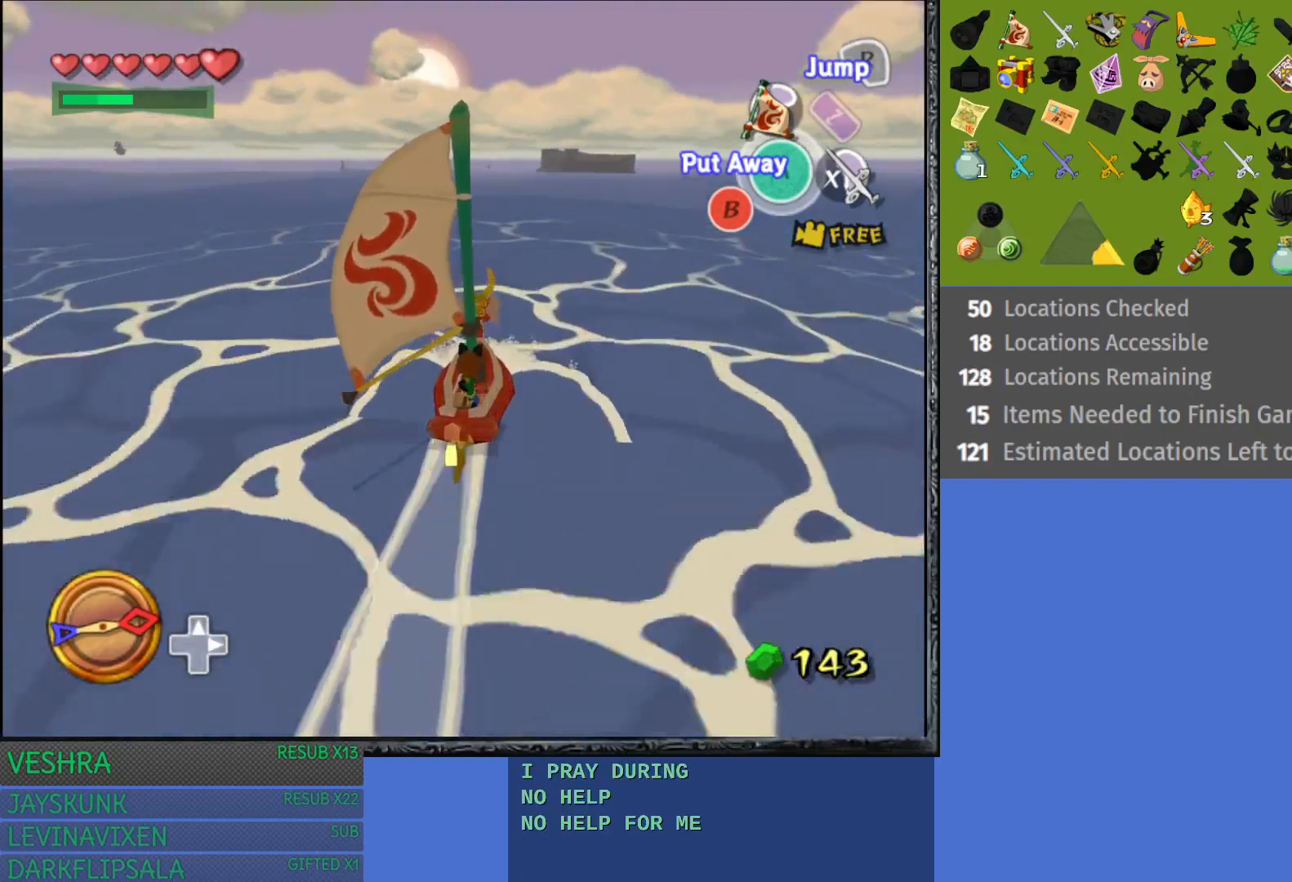
{"buttons": [], "left_stick": "center", "right_stick": "center", "events": []}
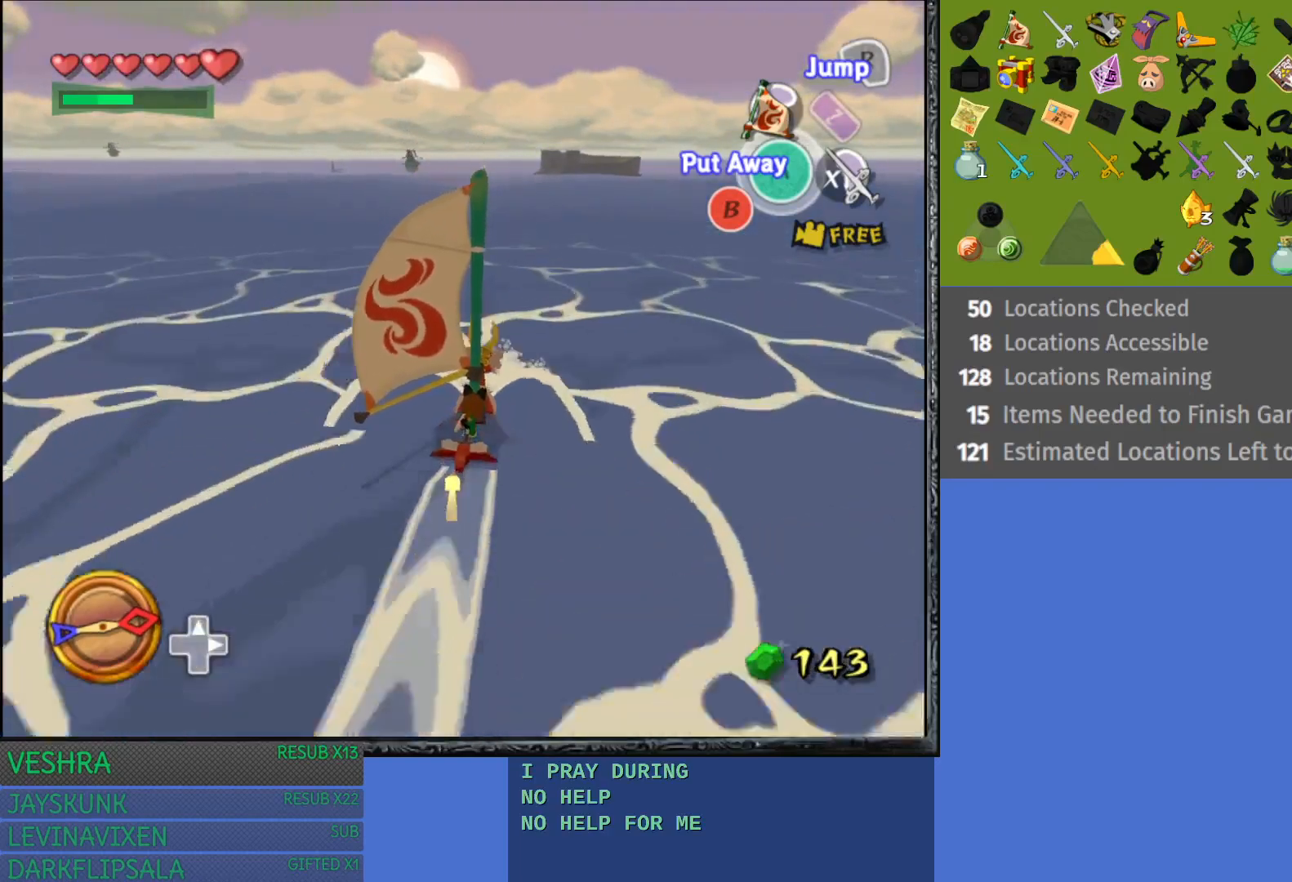
{"buttons": [], "left_stick": "center", "right_stick": "center", "events": []}
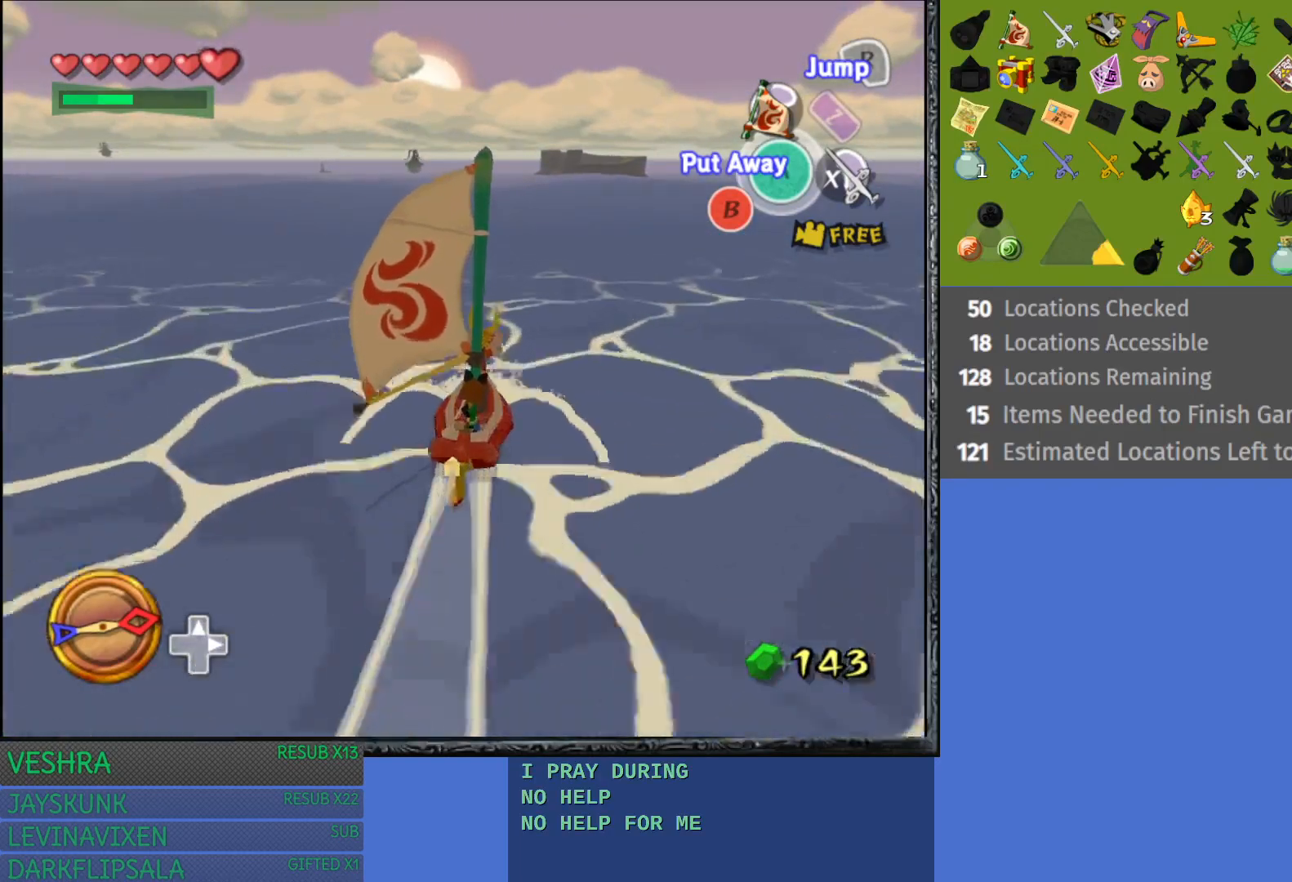
{"buttons": ["START"], "left_stick": "center", "right_stick": "center", "events": [[433, "START", "down"]]}
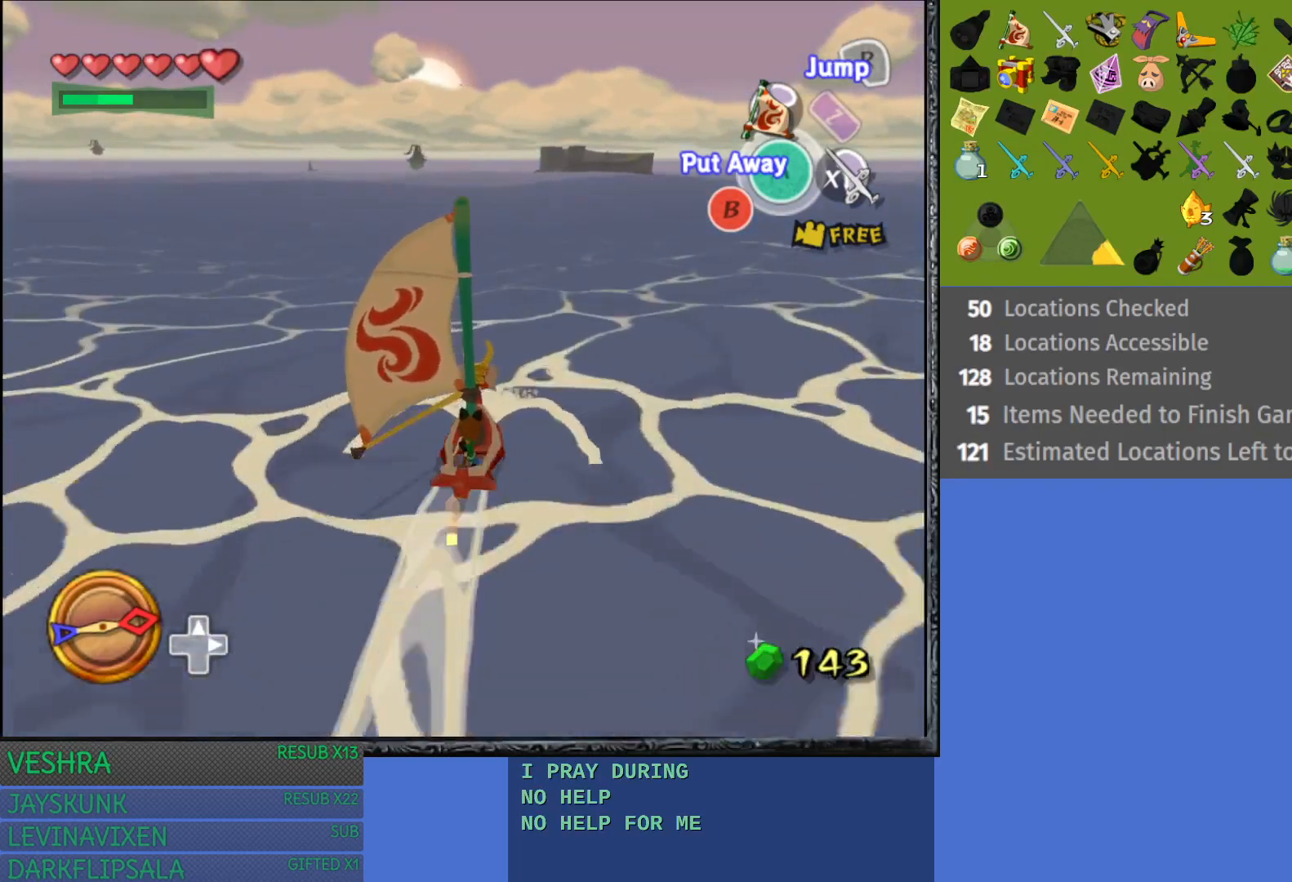
{"buttons": [], "left_stick": "center", "right_stick": "center", "events": [[133, "START", "up"]]}
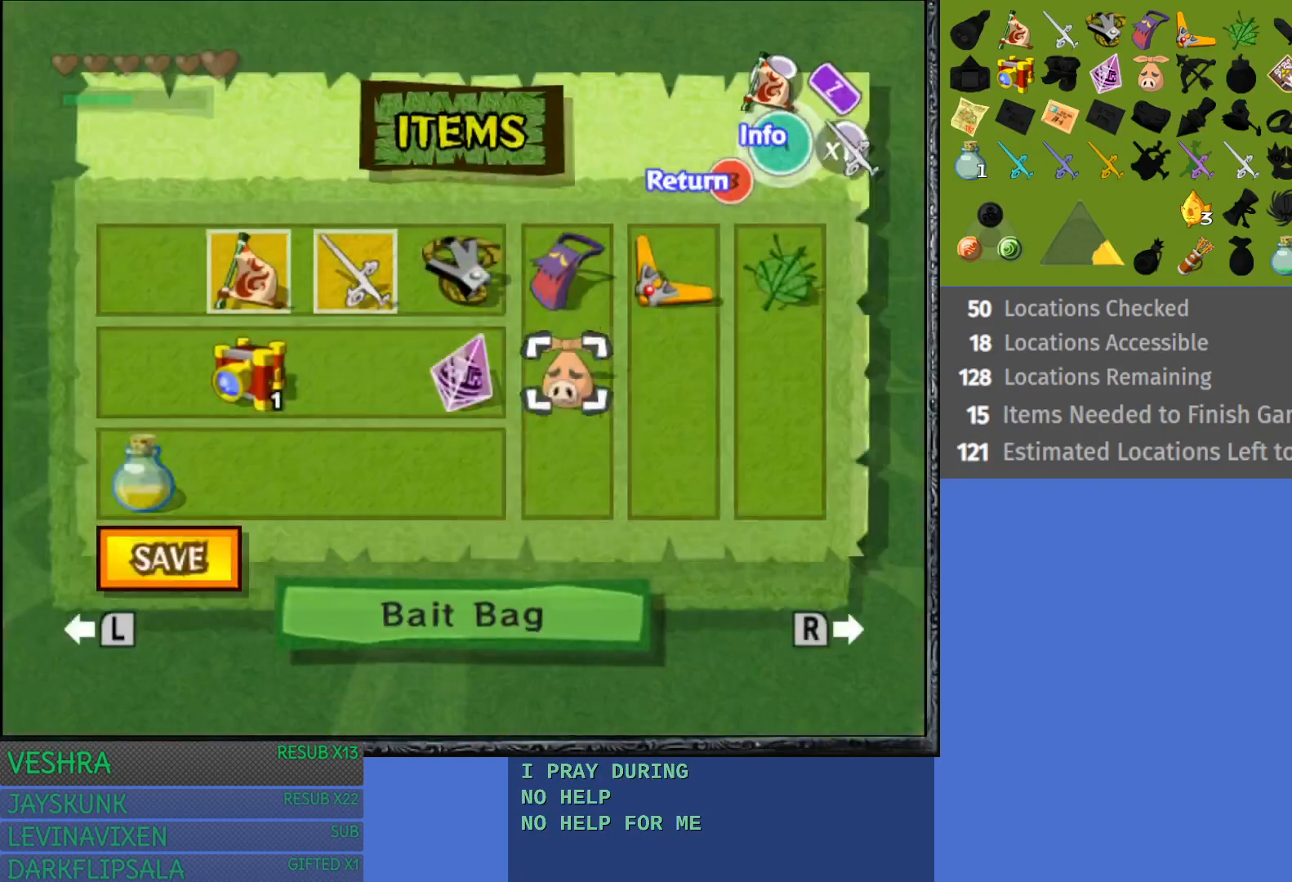
{"buttons": [], "left_stick": "right", "right_stick": "center", "events": [[150, "left_stick", "right"], [250, "left_stick", "center"], [417, "left_stick", "right"]]}
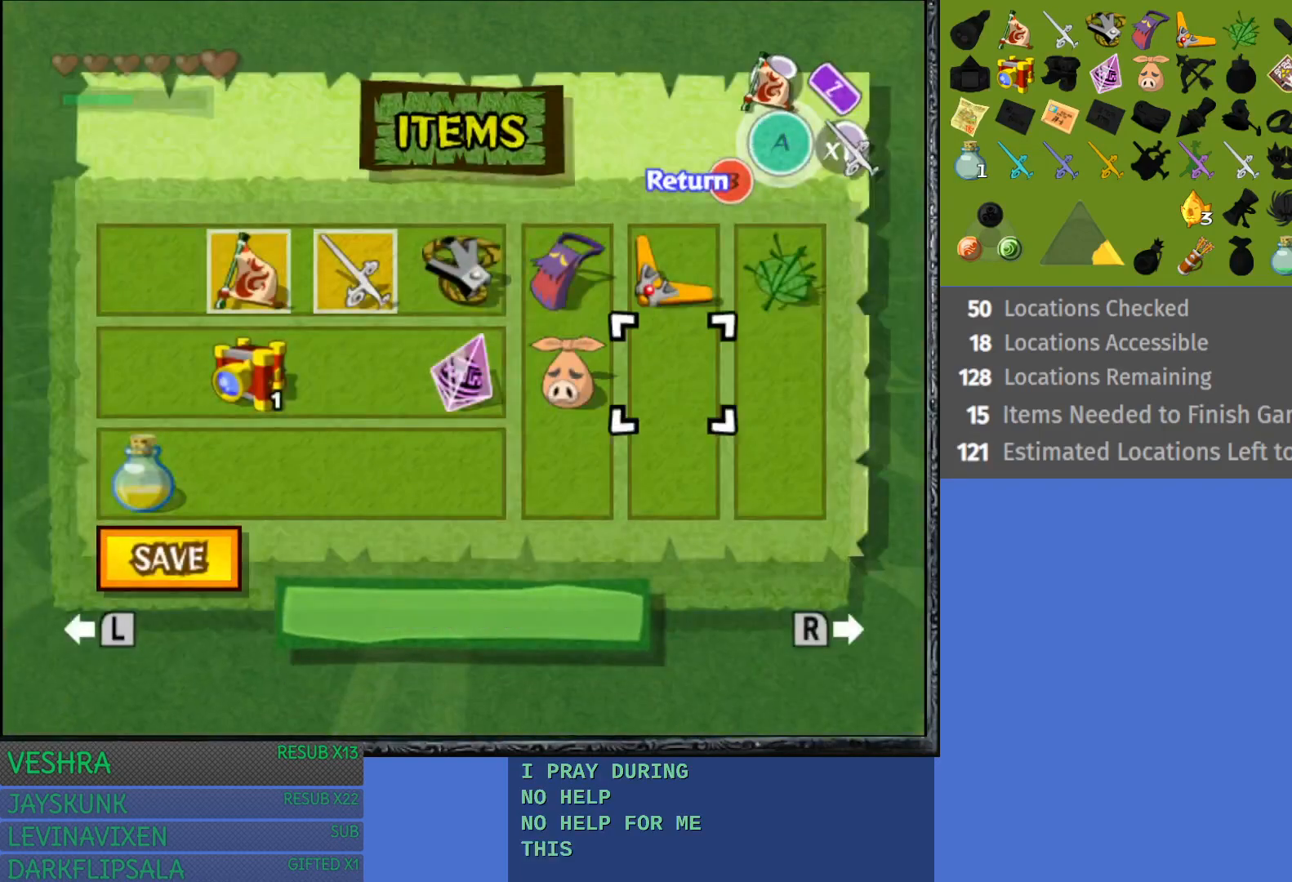
{"buttons": [], "left_stick": "up", "right_stick": "center", "events": [[67, "left_stick", "center"], [133, "left_stick", "right"], [233, "left_stick", "center"], [400, "left_stick", "up"]]}
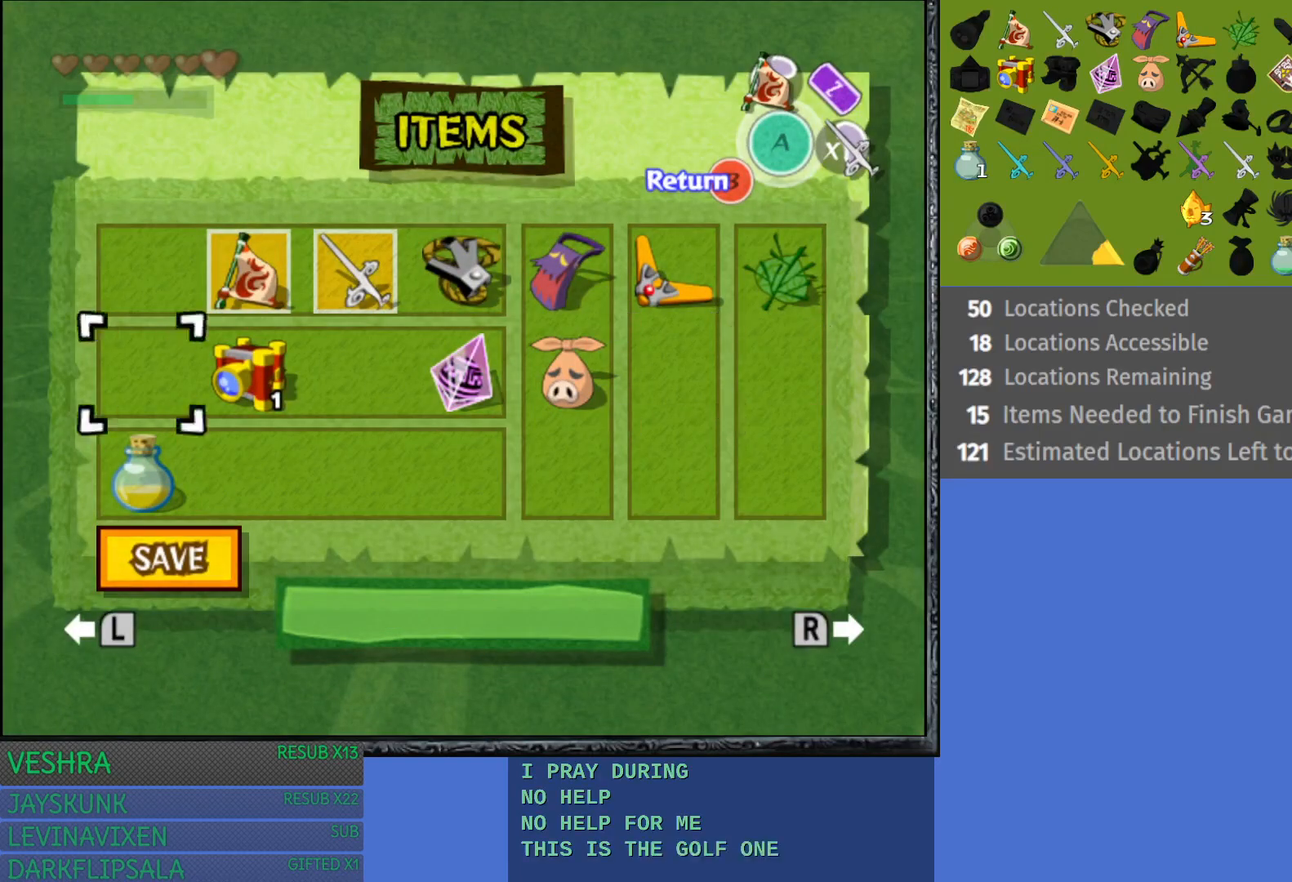
{"buttons": ["R1"], "left_stick": "center", "right_stick": "center", "events": [[17, "left_stick", "center"], [183, "left_stick", "left"], [350, "R1", "down"], [350, "left_stick", "center"]]}
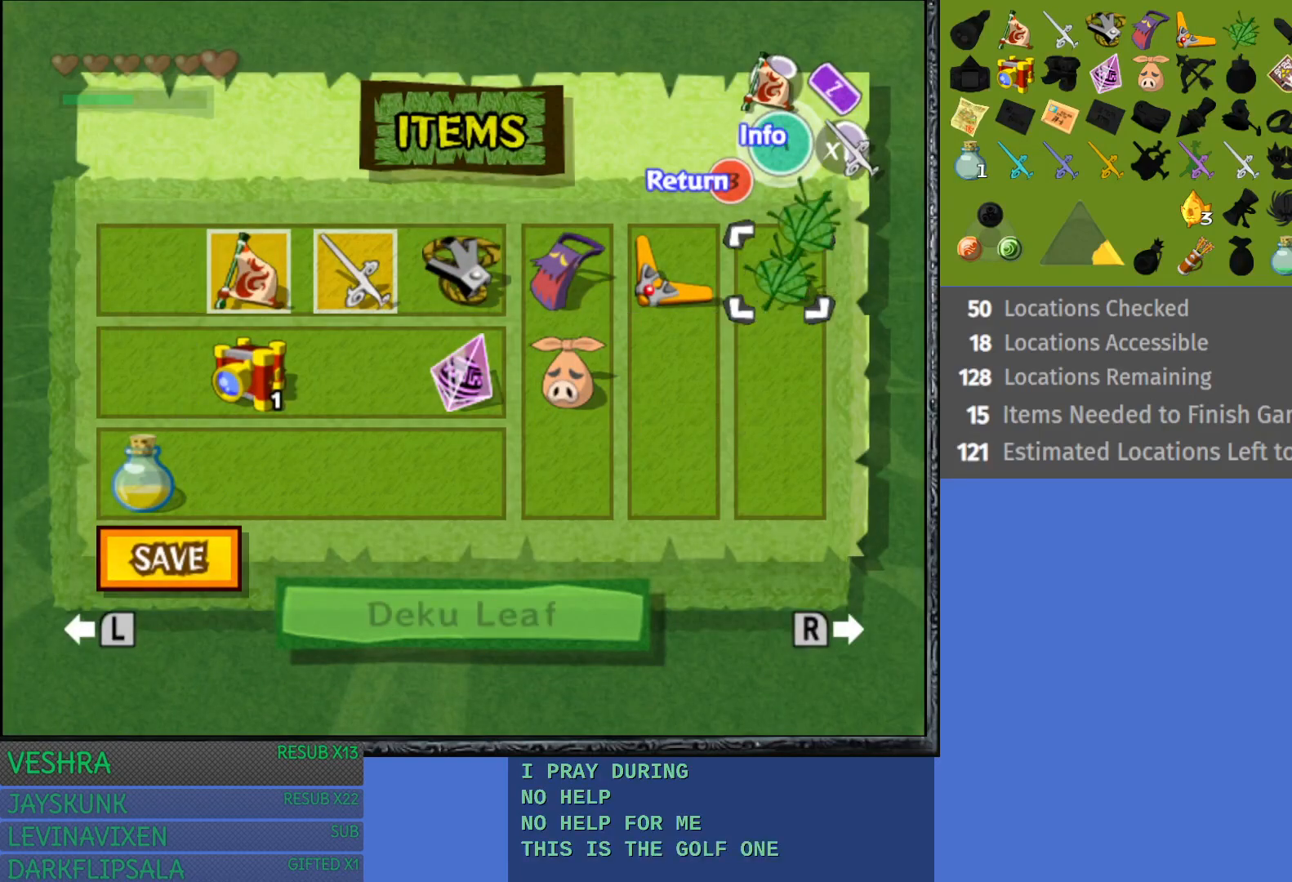
{"buttons": [], "left_stick": "center", "right_stick": "center", "events": [[17, "R1", "up"], [117, "START", "down"], [283, "START", "up"]]}
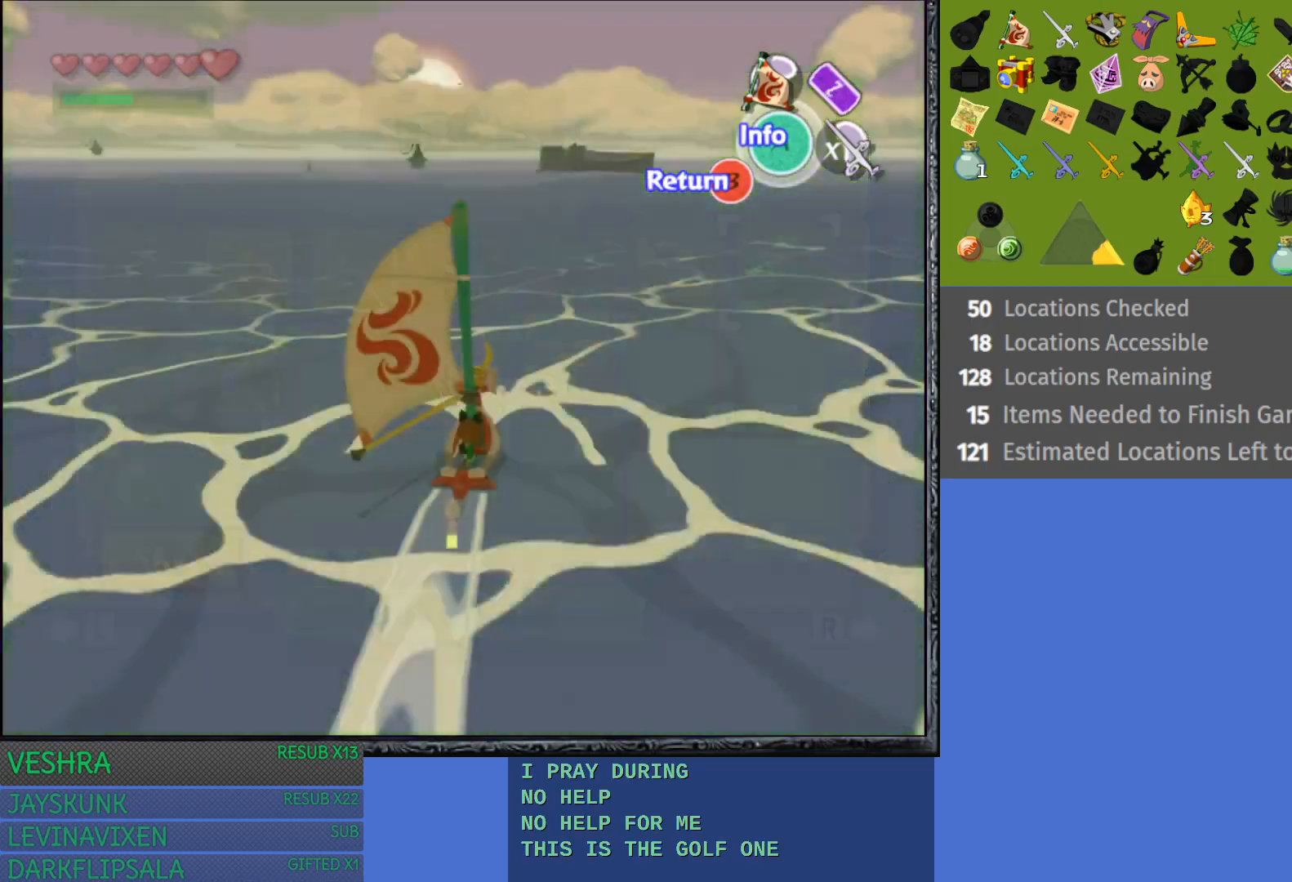
{"buttons": [], "left_stick": "center", "right_stick": "center", "events": []}
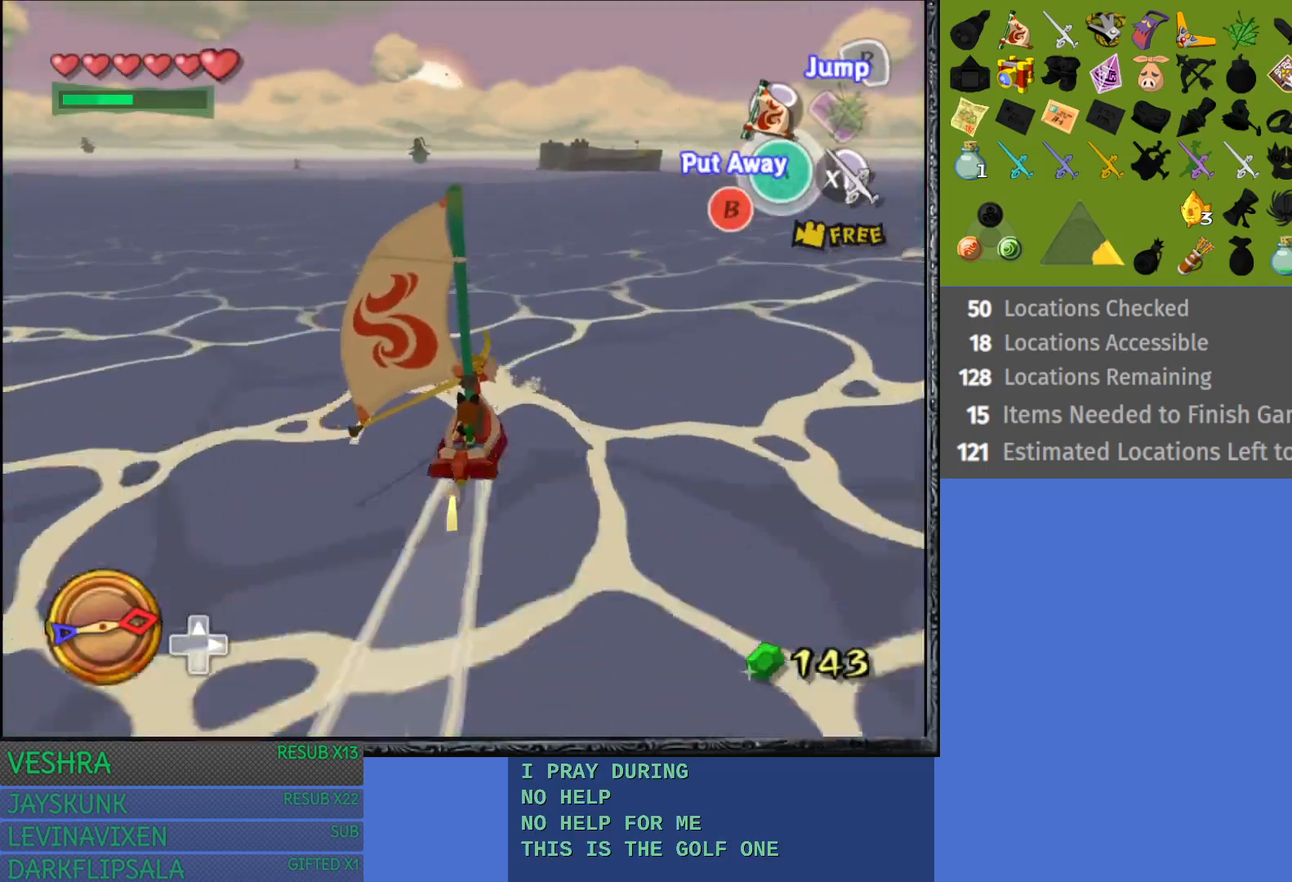
{"buttons": [], "left_stick": "center", "right_stick": "center", "events": []}
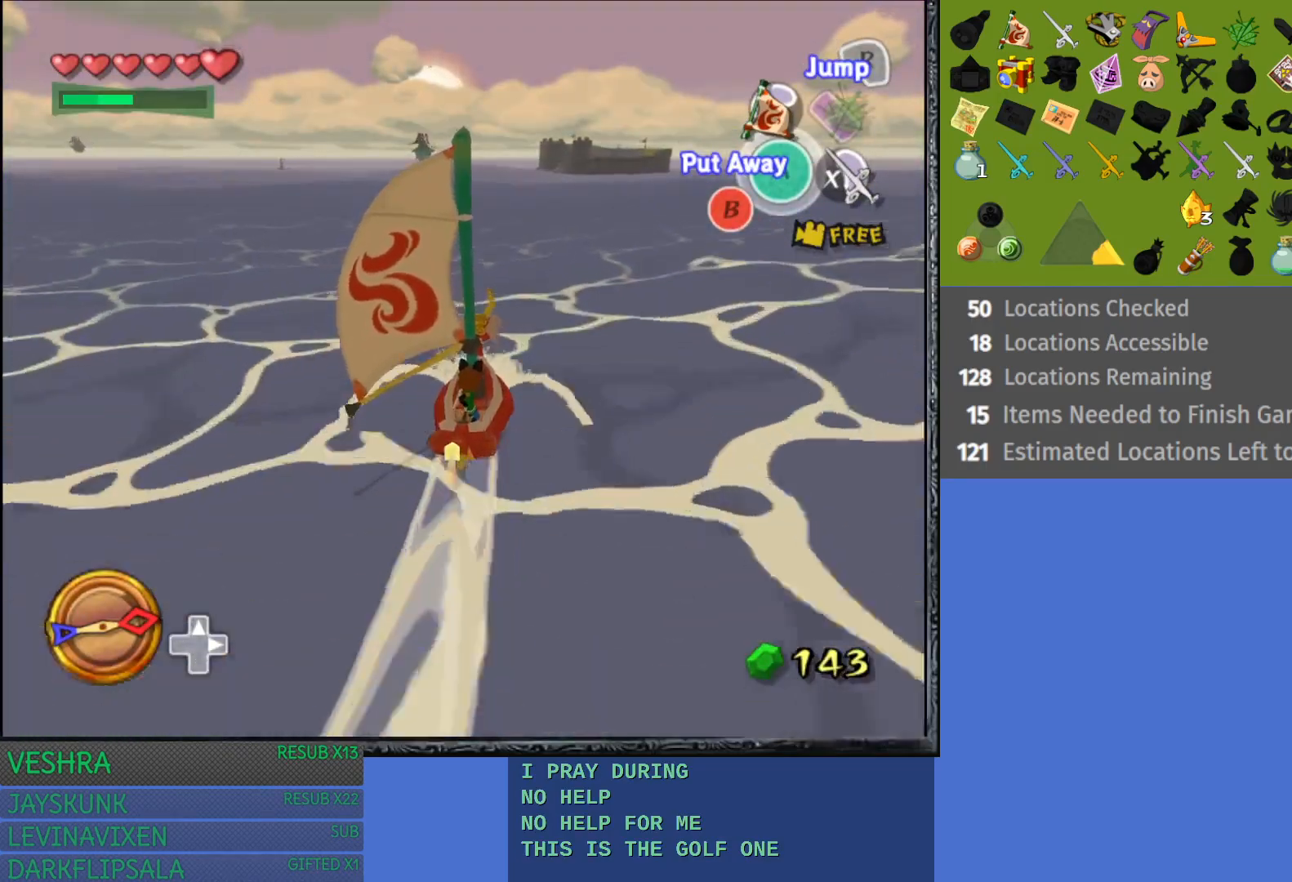
{"buttons": ["R2"], "left_stick": "center", "right_stick": "center", "events": [[500, "R2", "down"]]}
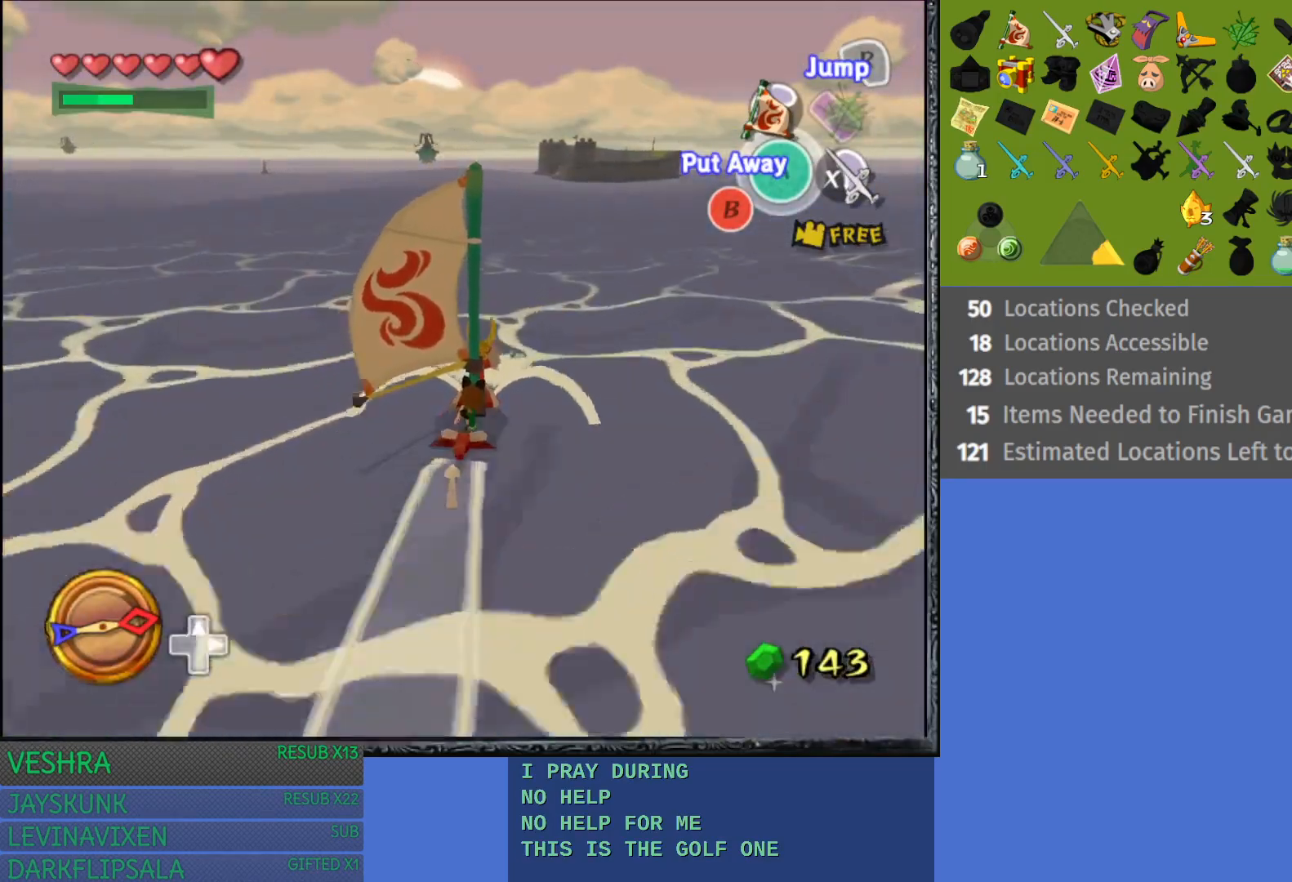
{"buttons": [], "left_stick": "center", "right_stick": "center", "events": [[400, "R2", "up"]]}
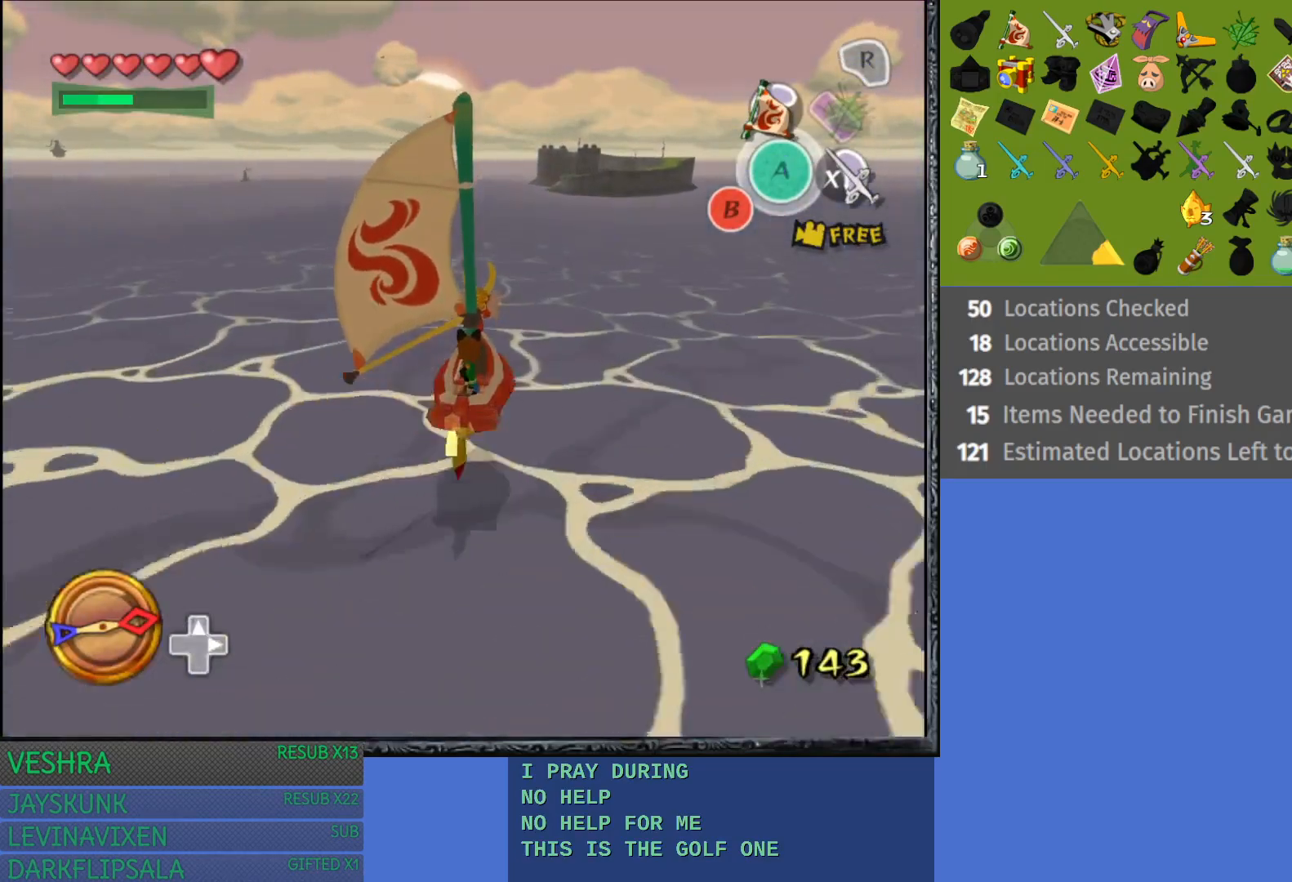
{"buttons": [], "left_stick": "center", "right_stick": "center", "events": []}
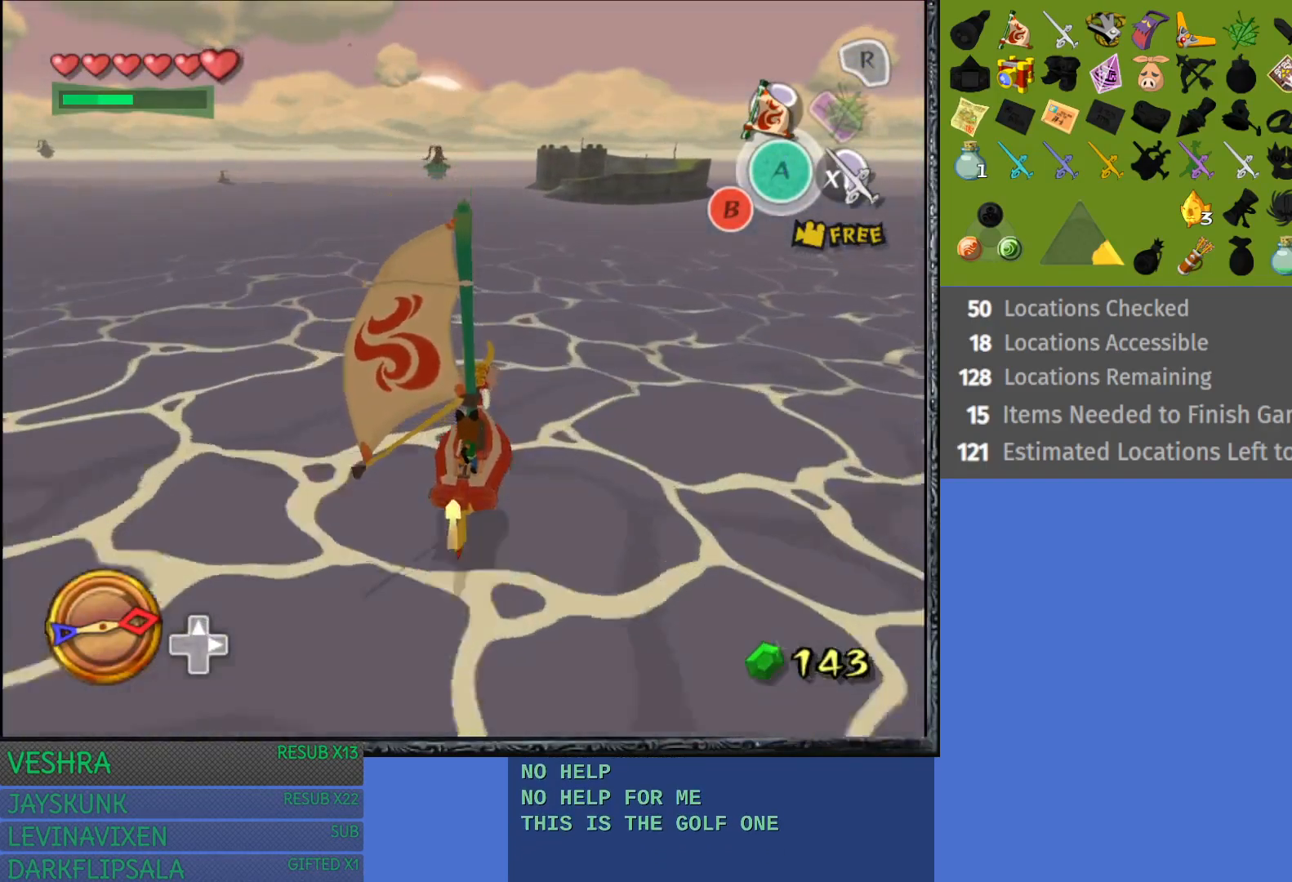
{"buttons": ["R2"], "left_stick": "center", "right_stick": "center", "events": [[300, "R2", "down"]]}
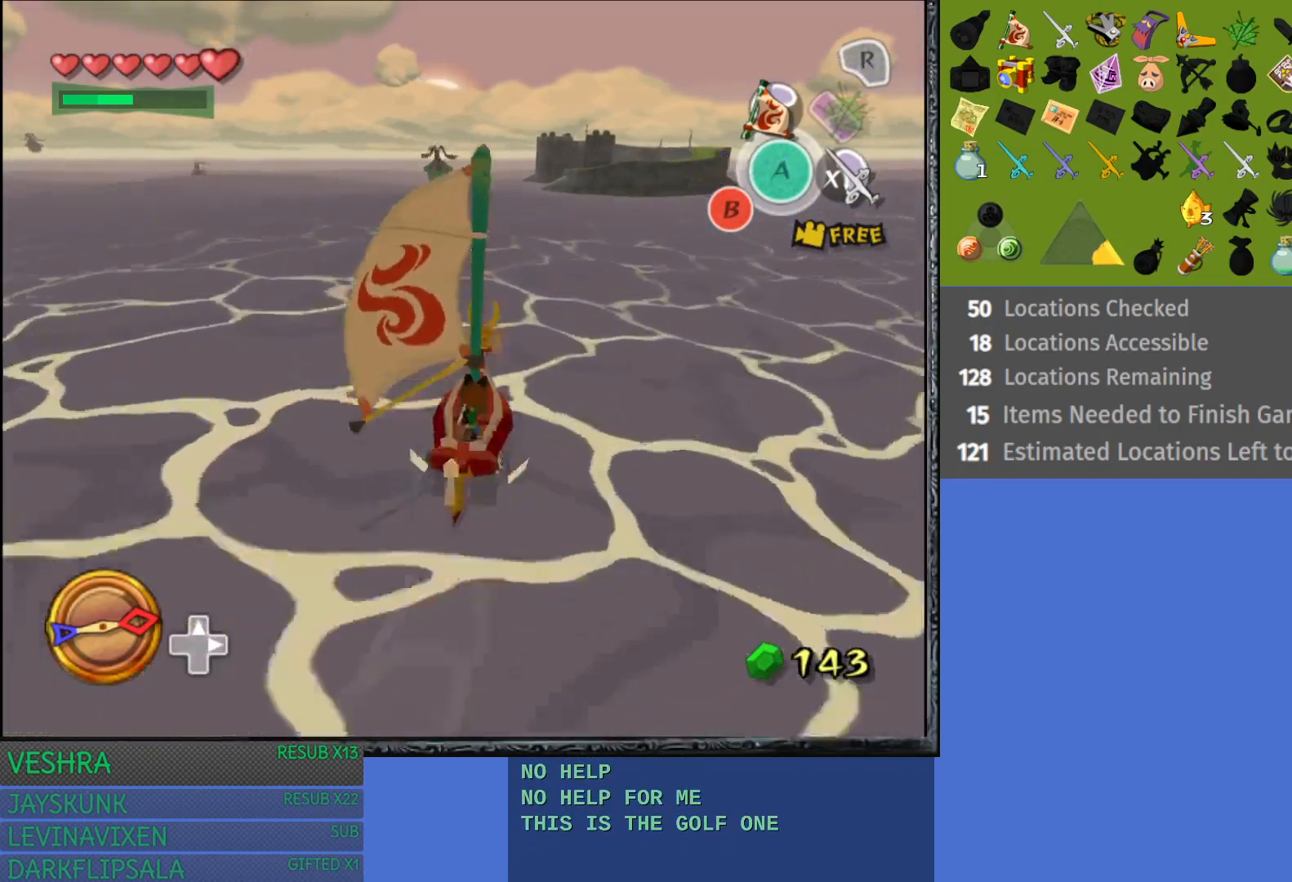
{"buttons": ["R2"], "left_stick": "center", "right_stick": "center", "events": []}
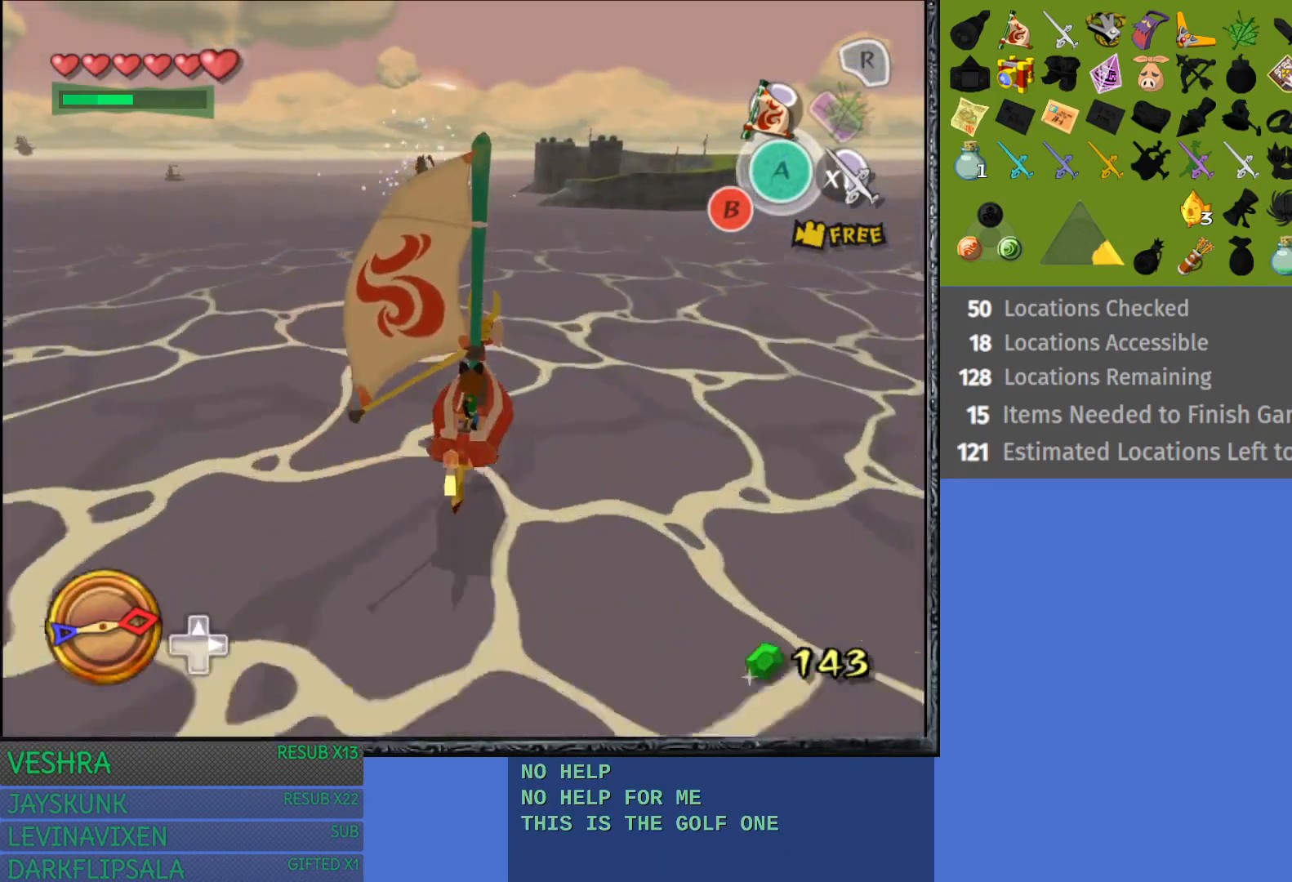
{"buttons": [], "left_stick": "right", "right_stick": "center", "events": [[67, "R2", "up"], [267, "left_stick", "right"]]}
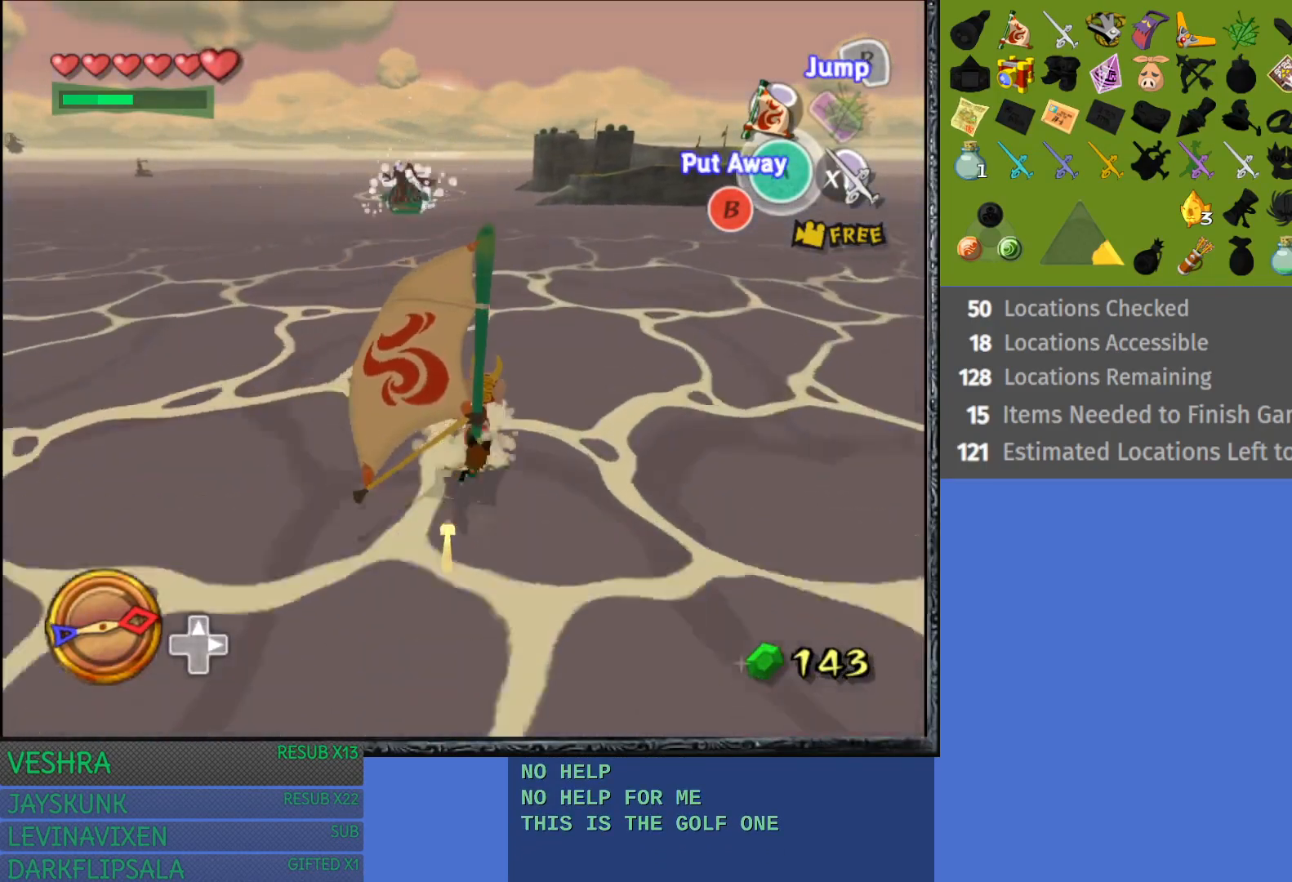
{"buttons": [], "left_stick": "center", "right_stick": "center", "events": [[67, "left_stick", "center"]]}
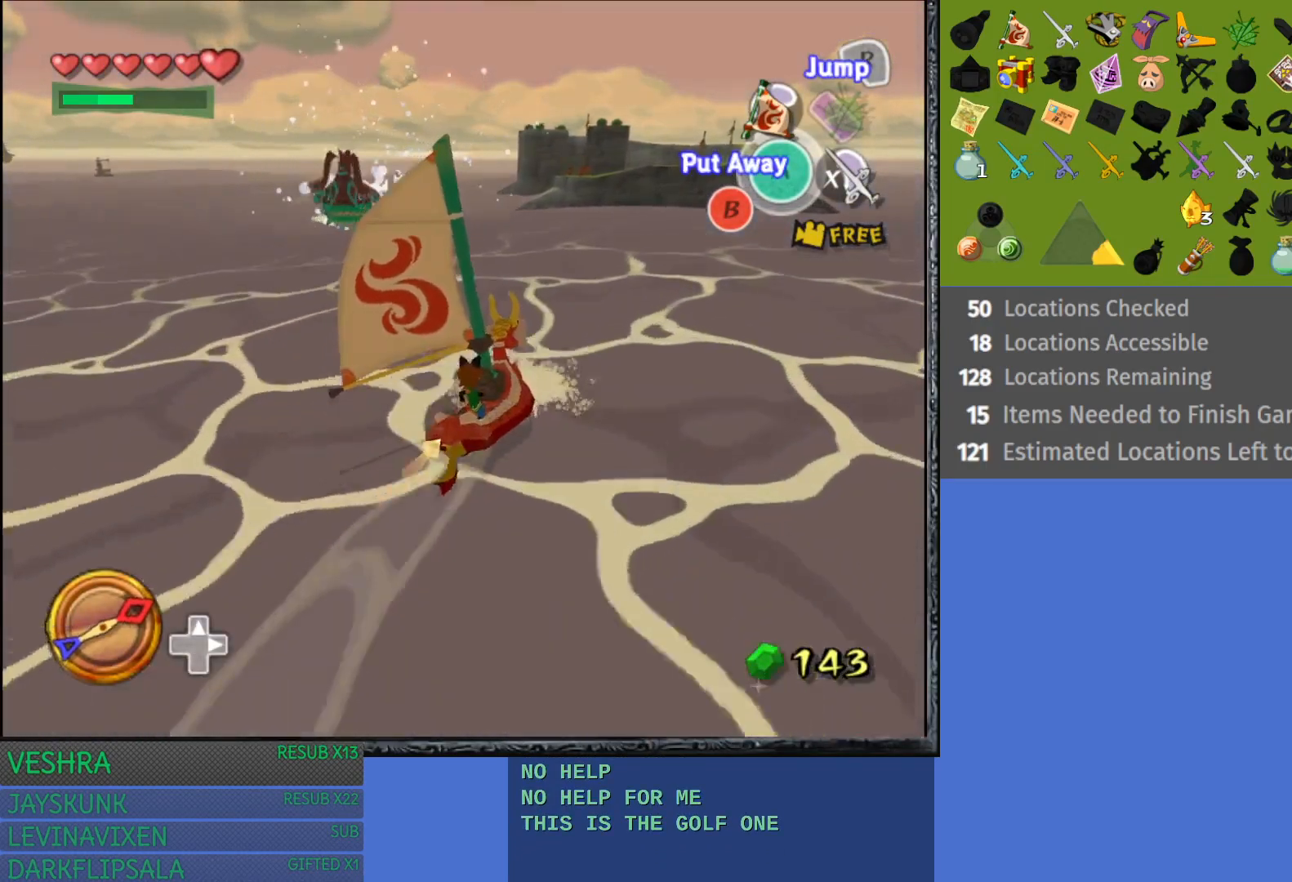
{"buttons": [], "left_stick": "left", "right_stick": "center", "events": [[50, "left_stick", "left"]]}